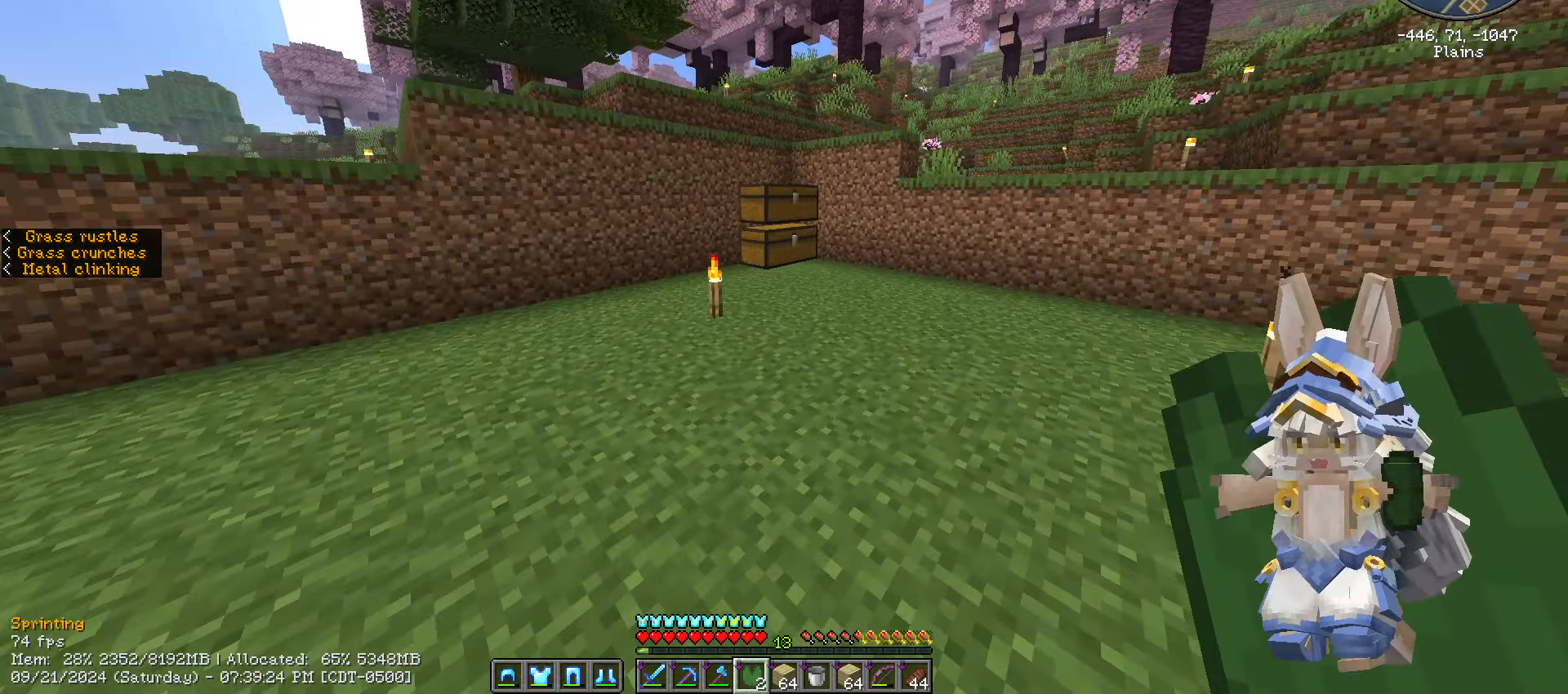
Gameplay with keyboard and mouse; each line is a JSON object with the keys and mouse buttons held at the frame after it. "events" lists presses ("down") and releases ("up") of ".", "/", "0", "1", "2", "3", "4", "5", "6", "7", "8", "9", "a", "alt_l", "alt_r", "b", "backslash", "backspace", "c", "caps_lock", "comma", "ctrl_l", "ctrl_r", "d", "e", "equals", "escape", "f", "f1", "f10", "f11", "f12", "f2", "f3", "f4", "f5", "f6", "f7", "f8", "f9", "g", "h", "i", "j", "k", "l", "lbracket", "m", "minus", "n", "o", "p", "q", "quote", "r", "rbracket", "return", "s", "semicolon", "shift_l", "shift_r", "space", "super", "t", "tab", "tilde", "u", "v", "w", "x", "y", "z", "mouse_left", "mouse_wheel" and "mouse_right" between this image and that frame as [ms after this image, input, new state], when the widget could be followed in between. "mouse_left", "mouse_wheel", "mouse_right" = the "left", "wheel", "right" buttons of the "mouse" list. No other keys are recorded. Fast repeated clicks can show as one long hold. "wheel" means that the mouse wheel is clicked or scrolled. "mouse_move" is the direction in which the mouse moves at that frame (one of eight, or "still"), when it could be read.
{"keys": ["w"], "mouse": [], "mouse_move": "still", "events": []}
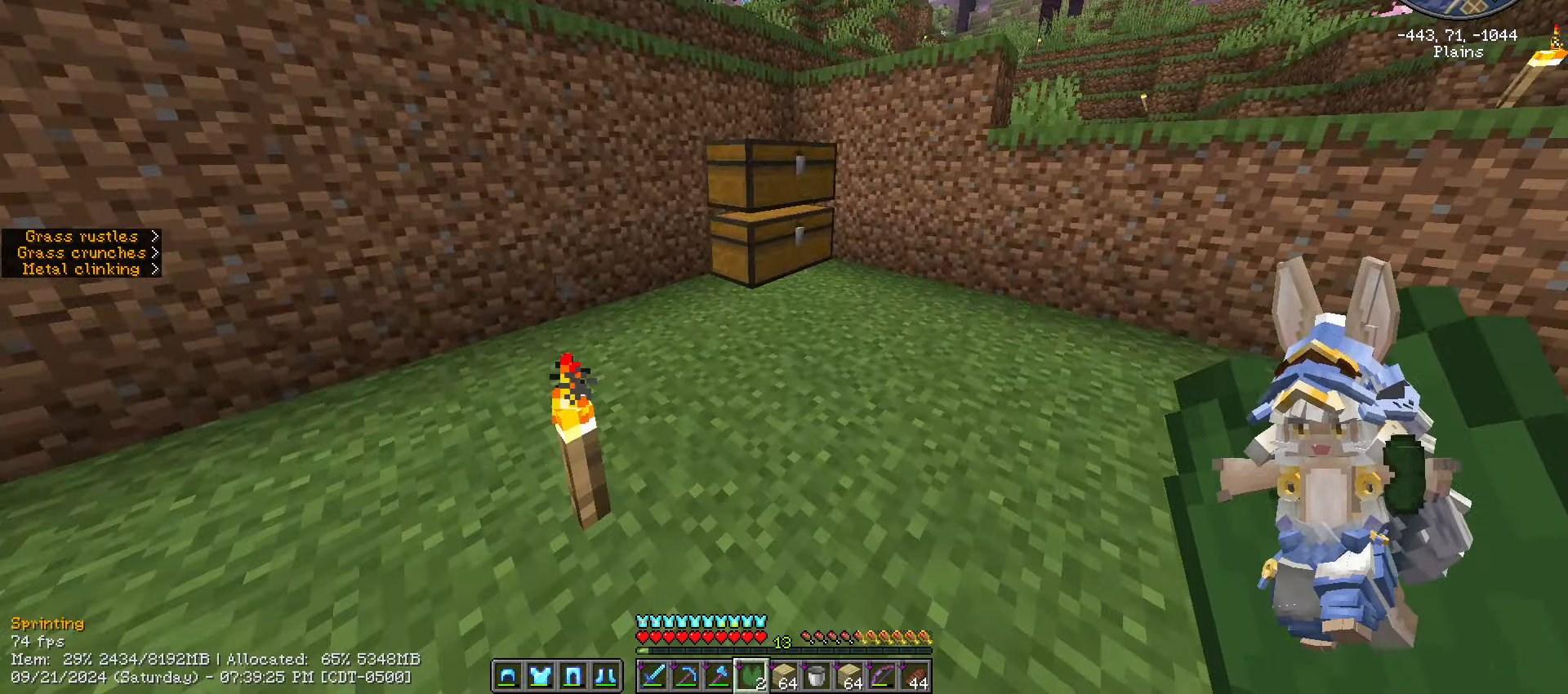
{"keys": [], "mouse": [], "mouse_move": "still", "events": [[333, "mouse_right", "down"], [383, "mouse_right", "up"], [383, "w", "up"]]}
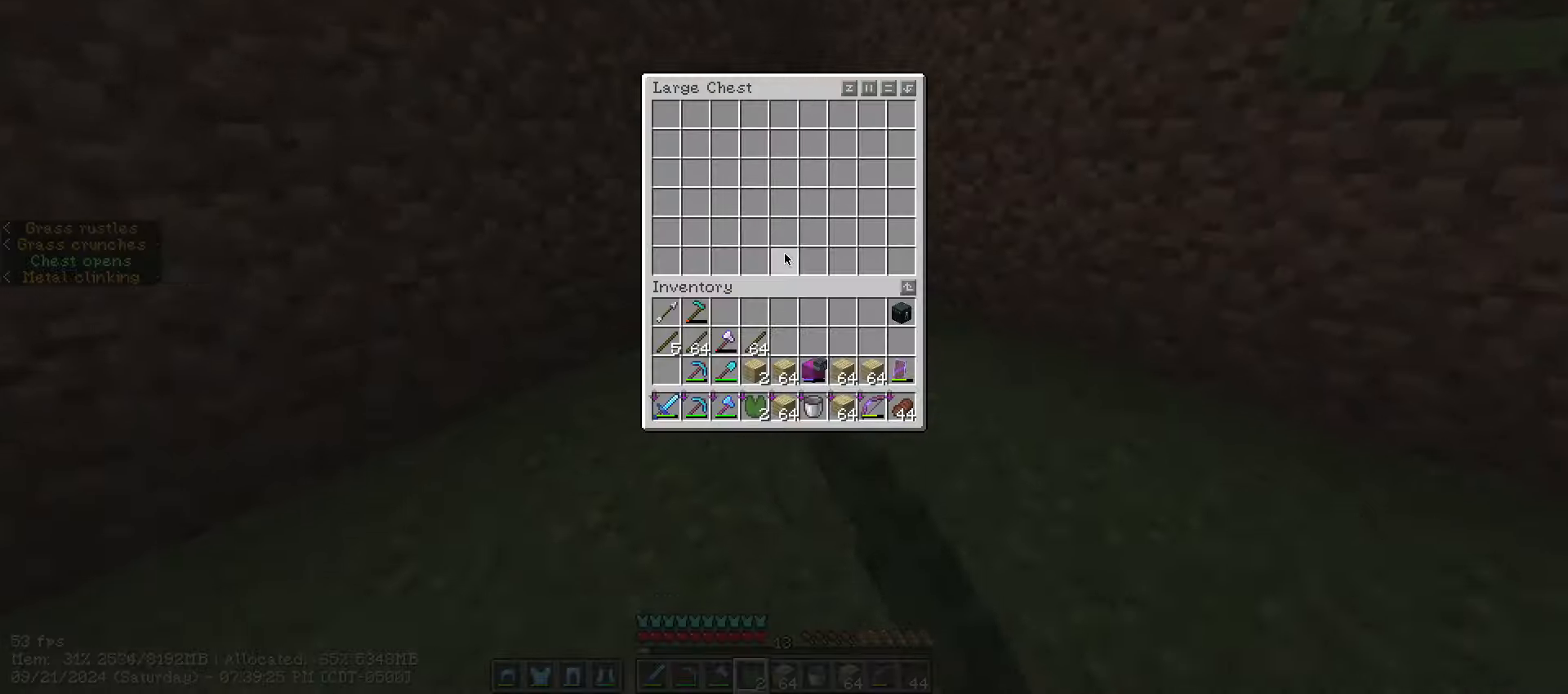
{"keys": [], "mouse": ["right"], "mouse_move": "still", "events": [[266, "escape", "down"], [483, "escape", "up"], [483, "mouse_right", "down"]]}
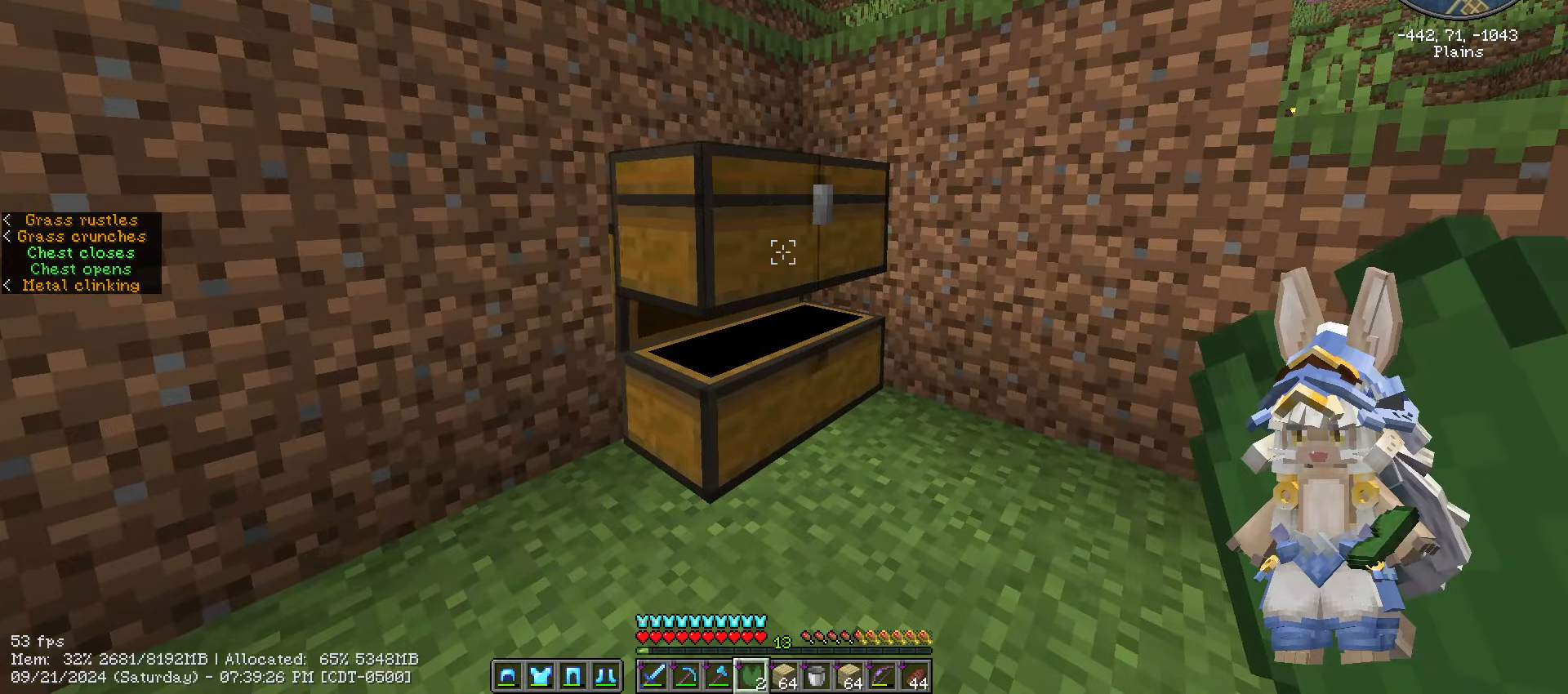
{"keys": [], "mouse": [], "mouse_move": "still", "events": [[50, "mouse_right", "up"], [367, "escape", "down"], [467, "escape", "up"]]}
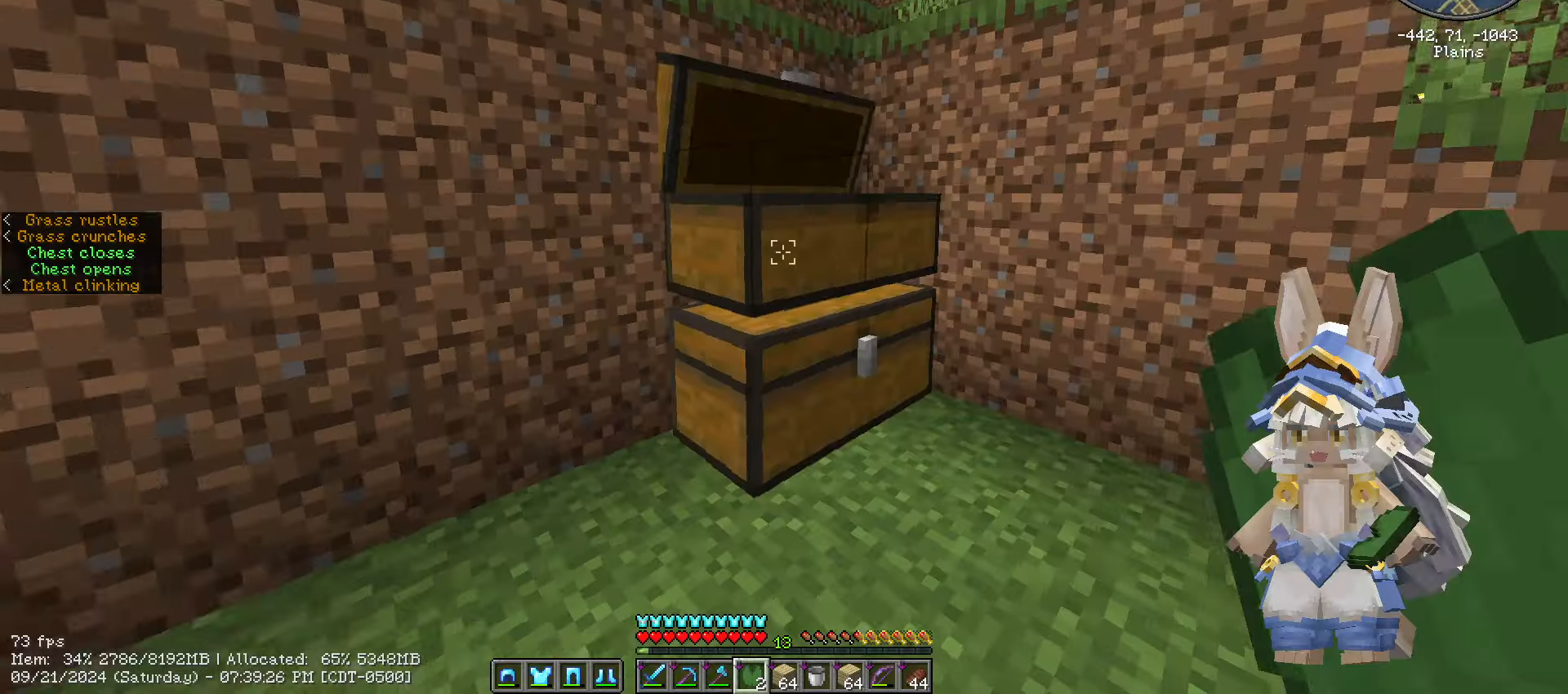
{"keys": [], "mouse": [], "mouse_move": "right", "events": [[150, "w", "down"], [283, "w", "up"]]}
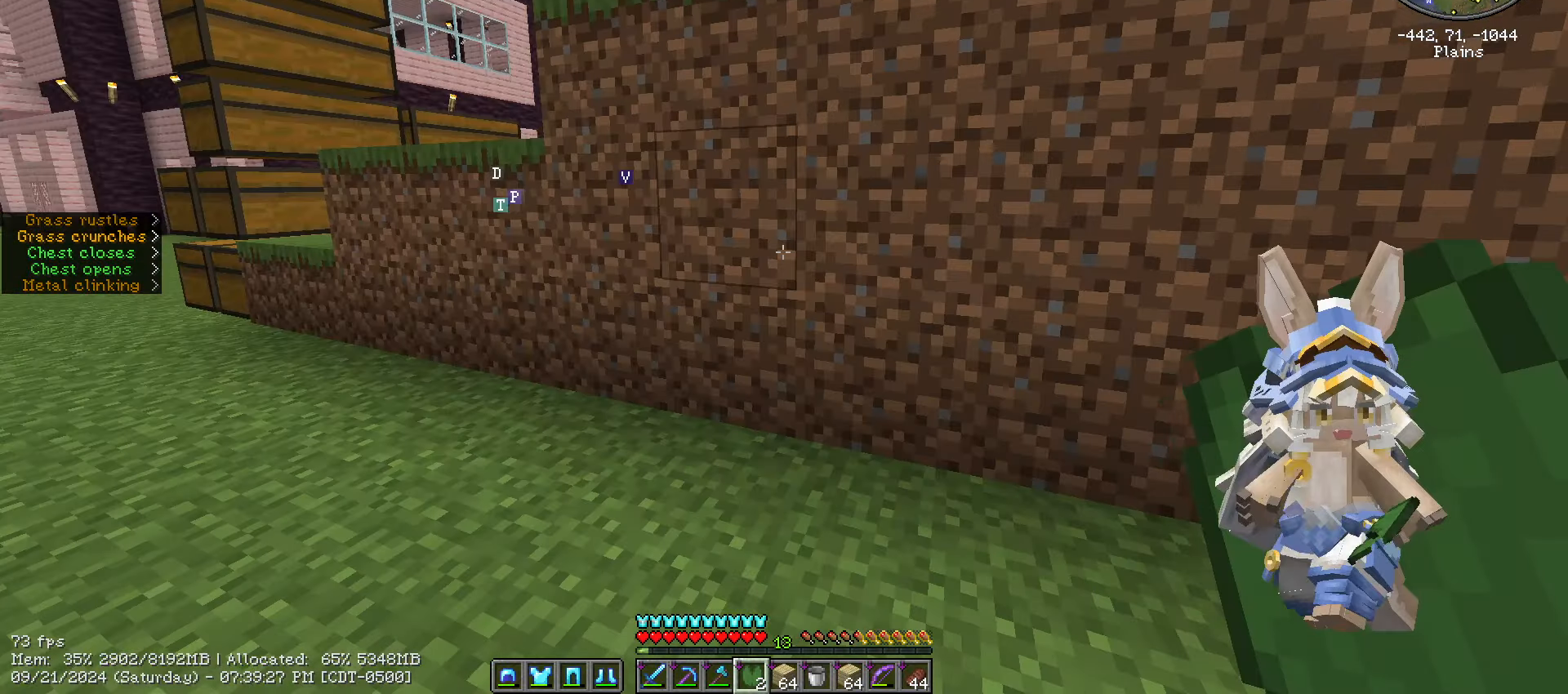
{"keys": [], "mouse": [], "mouse_move": "left", "events": []}
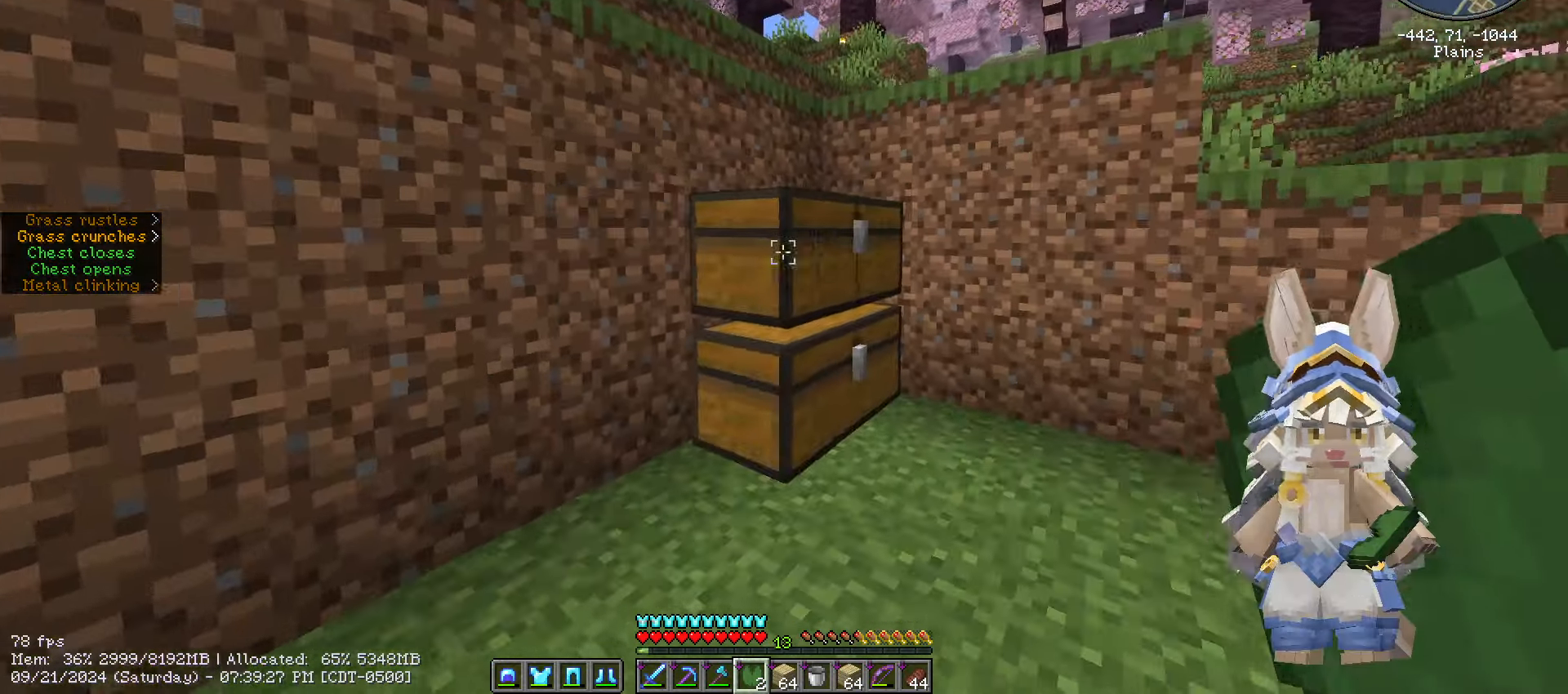
{"keys": ["shift_l"], "mouse": [], "mouse_move": "up", "events": [[50, "mouse_right", "down"], [183, "mouse_right", "up"], [450, "shift_l", "down"]]}
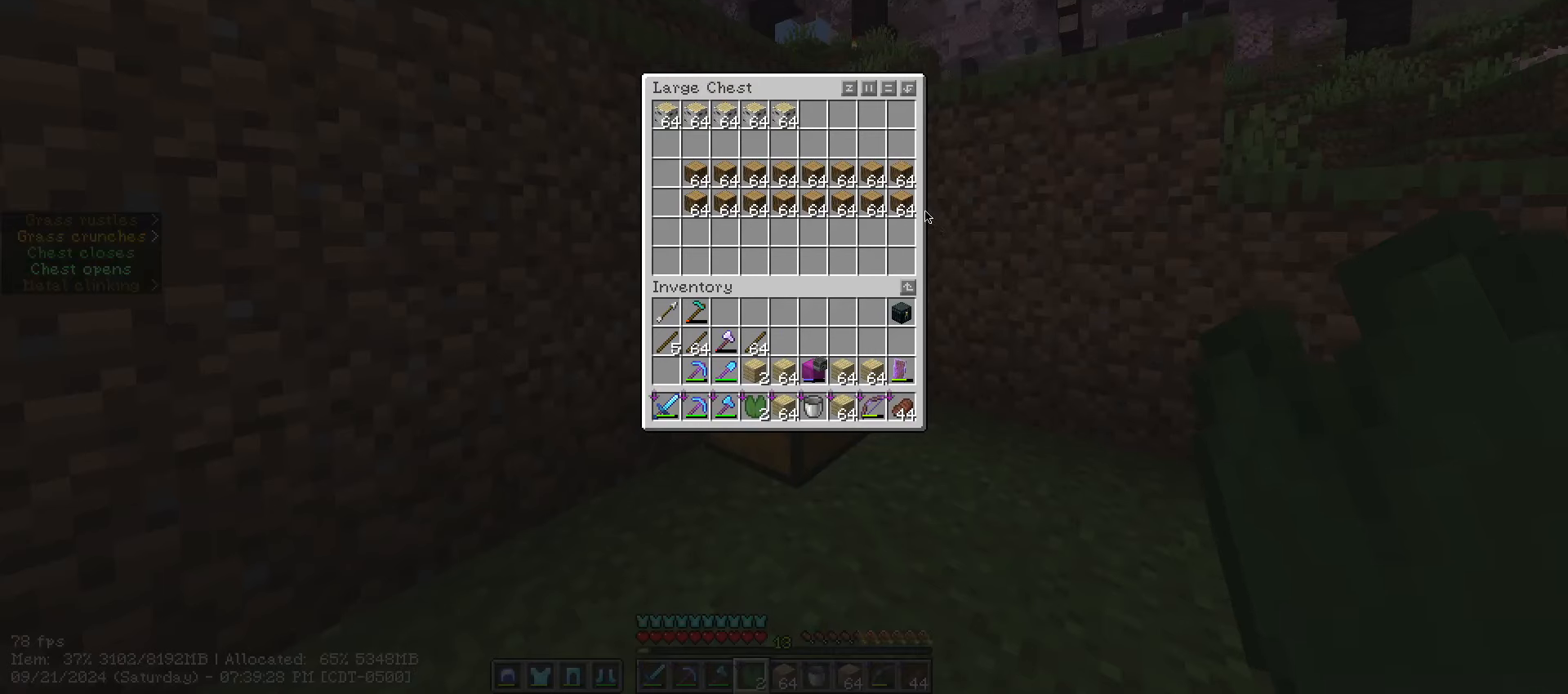
{"keys": ["shift_l"], "mouse": [], "mouse_move": "still", "events": [[383, "mouse_left", "down"], [467, "mouse_left", "up"]]}
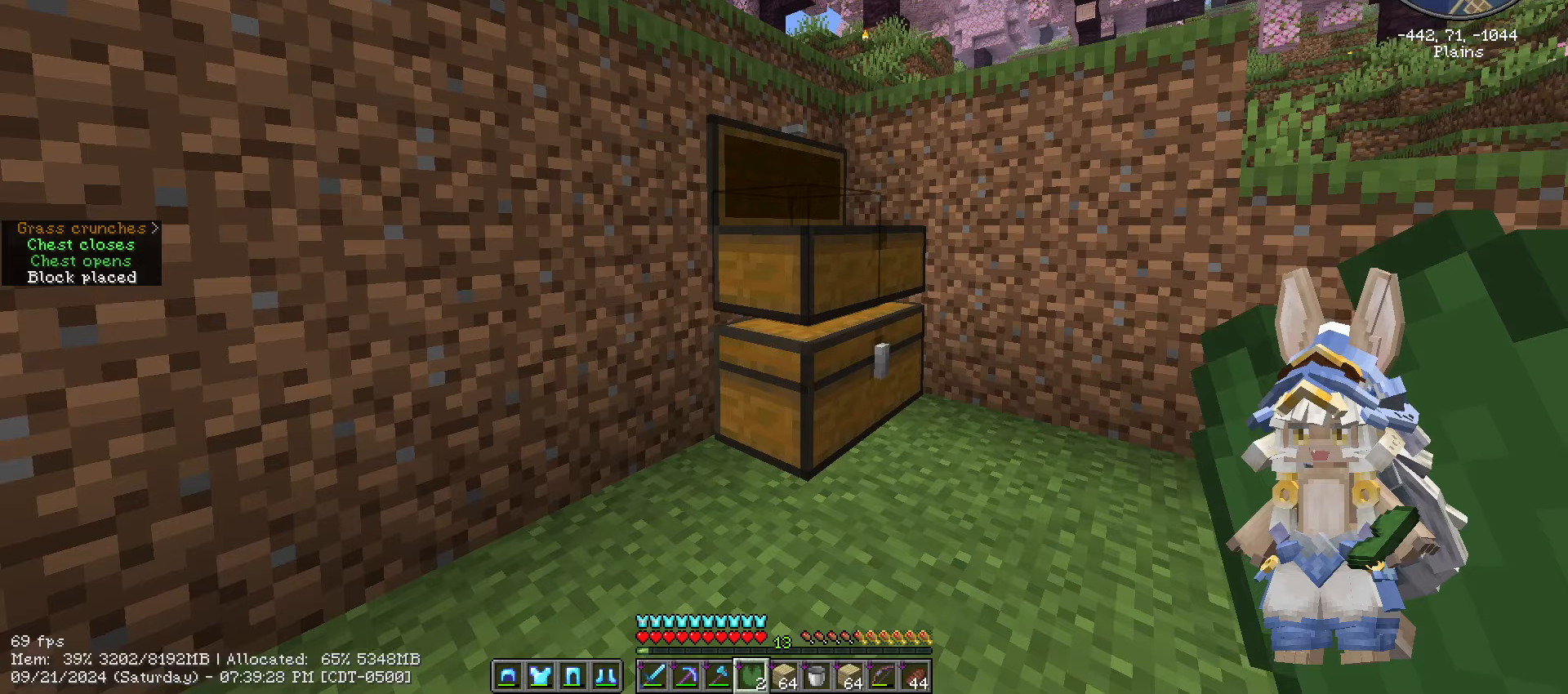
{"keys": [], "mouse": [], "mouse_move": "down", "events": [[17, "escape", "down"], [17, "shift_l", "up"], [117, "escape", "up"], [217, "e", "down"], [350, "e", "up"]]}
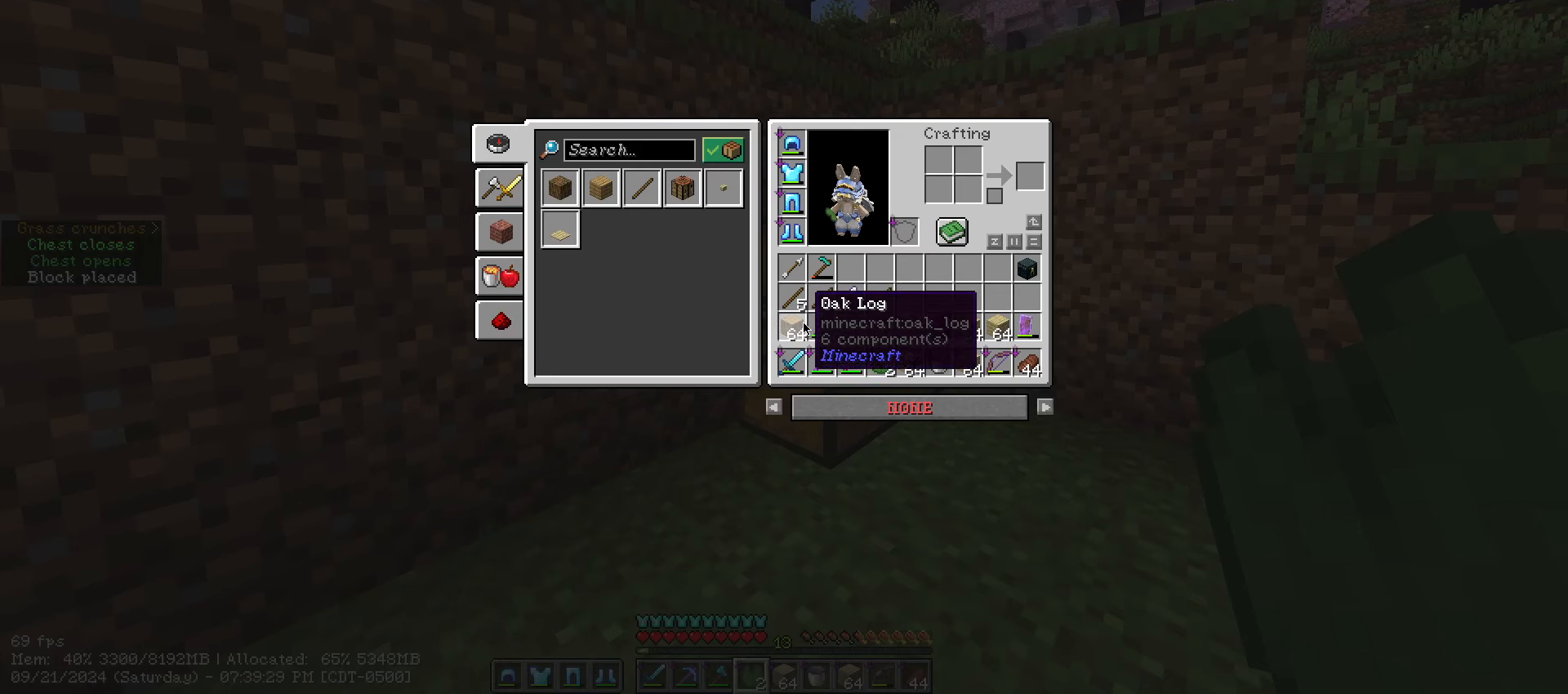
{"keys": [], "mouse": [], "mouse_move": "up-right", "events": [[217, "mouse_left", "down"], [317, "mouse_left", "up"]]}
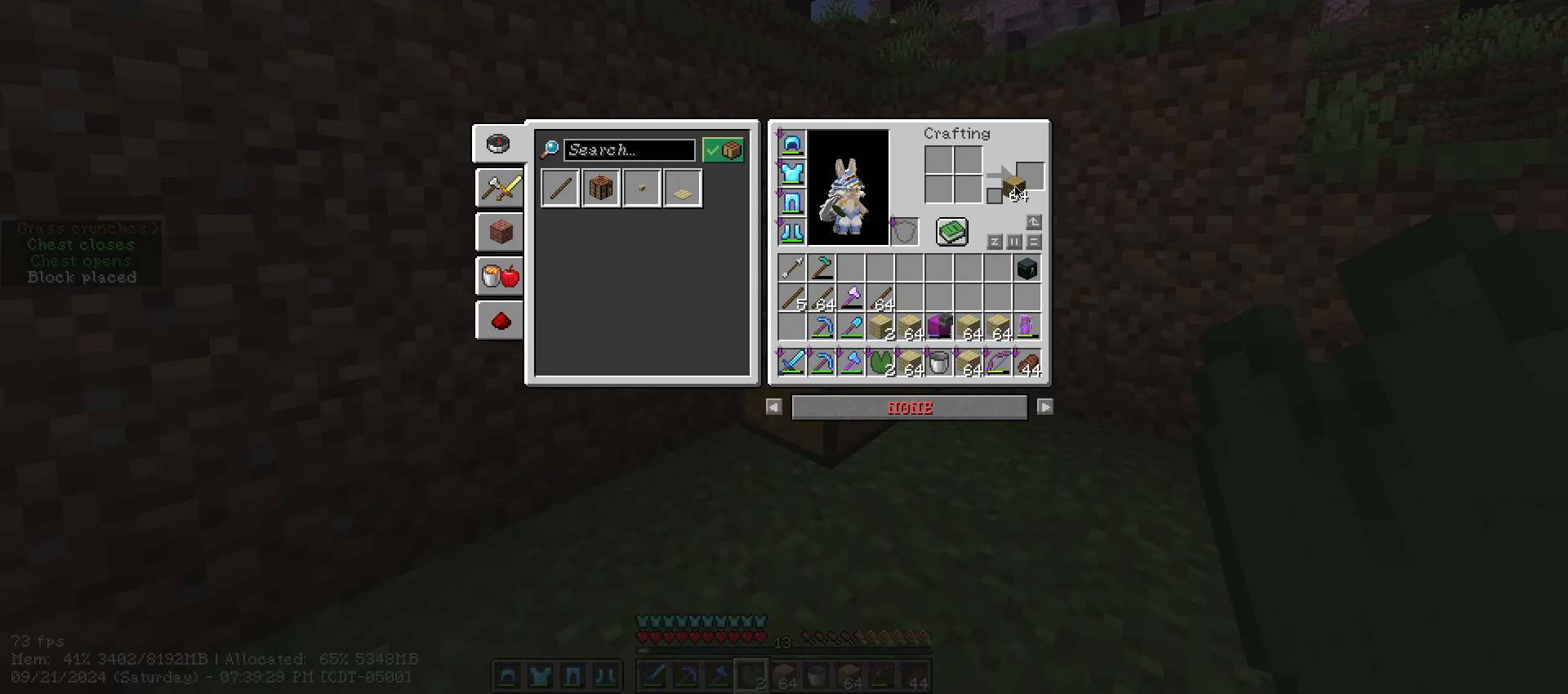
{"keys": [], "mouse": [], "mouse_move": "still", "events": [[283, "mouse_left", "down"], [383, "mouse_left", "up"]]}
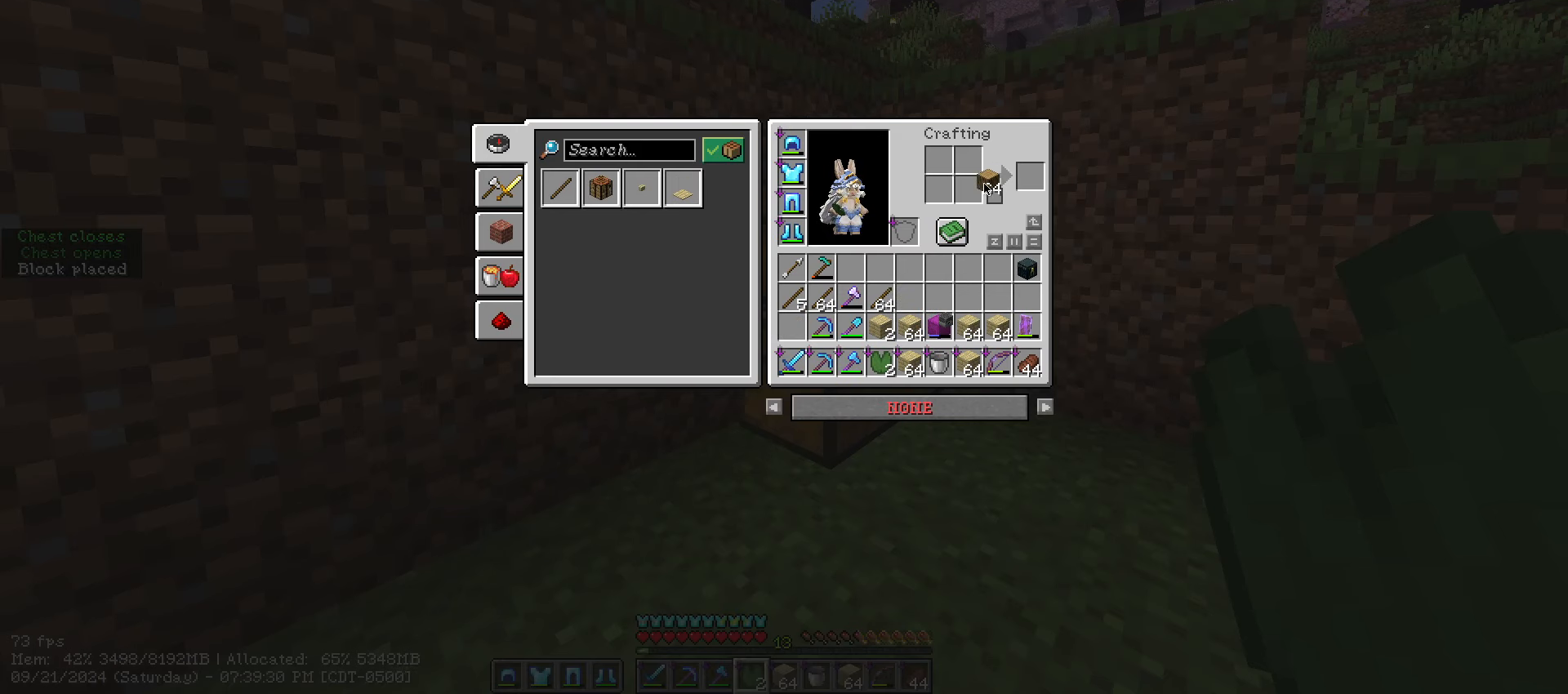
{"keys": ["shift_l"], "mouse": ["left"], "mouse_move": "up-right", "events": [[100, "mouse_left", "down"], [217, "mouse_left", "up"], [350, "shift_l", "down"], [500, "mouse_left", "down"]]}
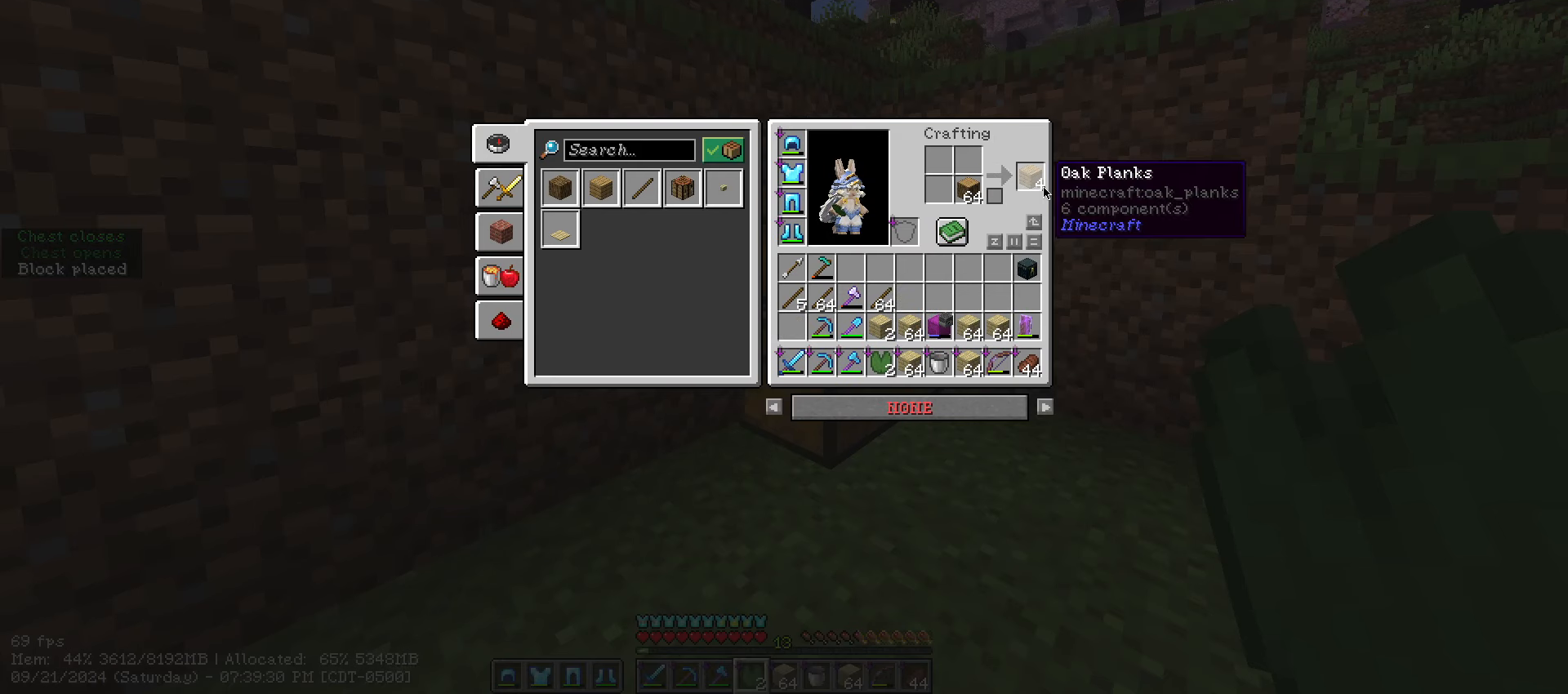
{"keys": [], "mouse": [], "mouse_move": "still", "events": [[83, "mouse_left", "up"], [233, "shift_l", "up"]]}
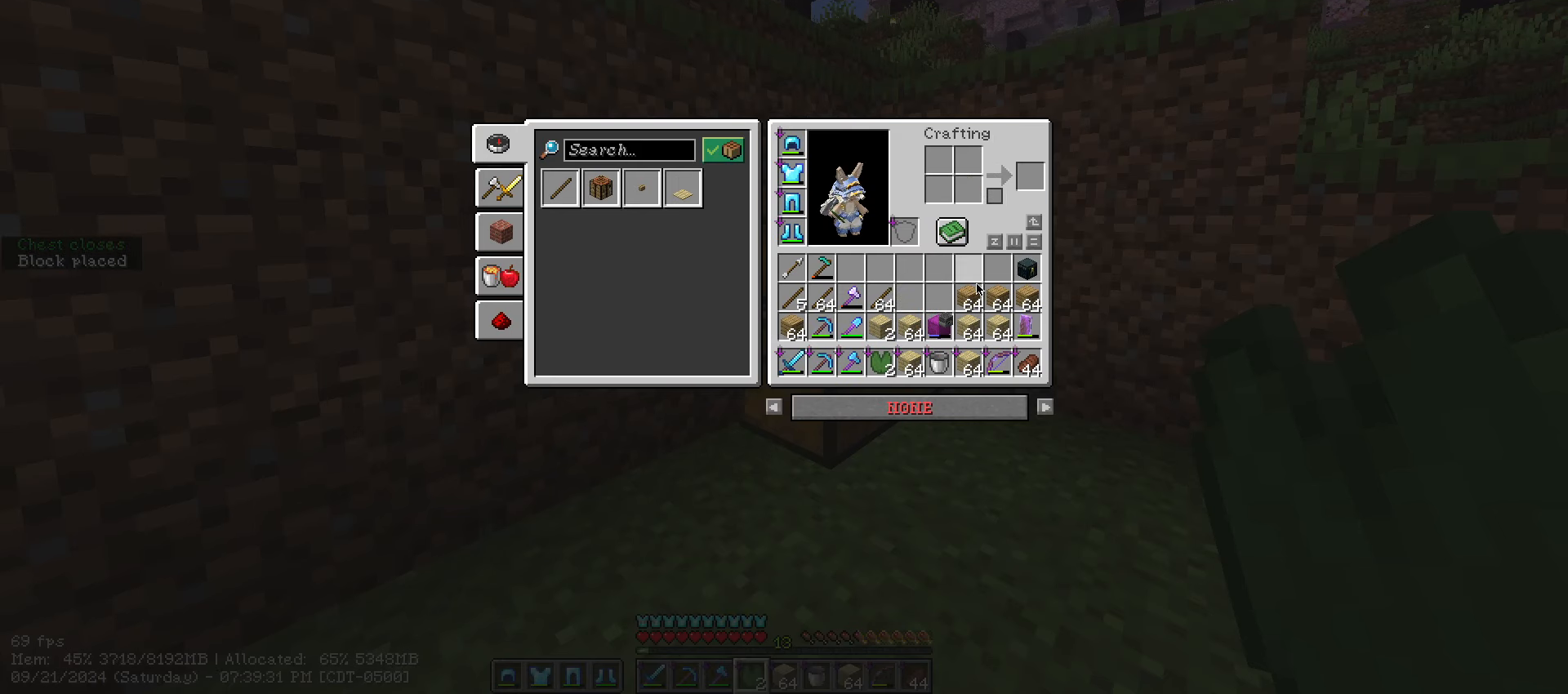
{"keys": [], "mouse": [], "mouse_move": "still", "events": [[100, "mouse_left", "down"], [183, "mouse_left", "up"]]}
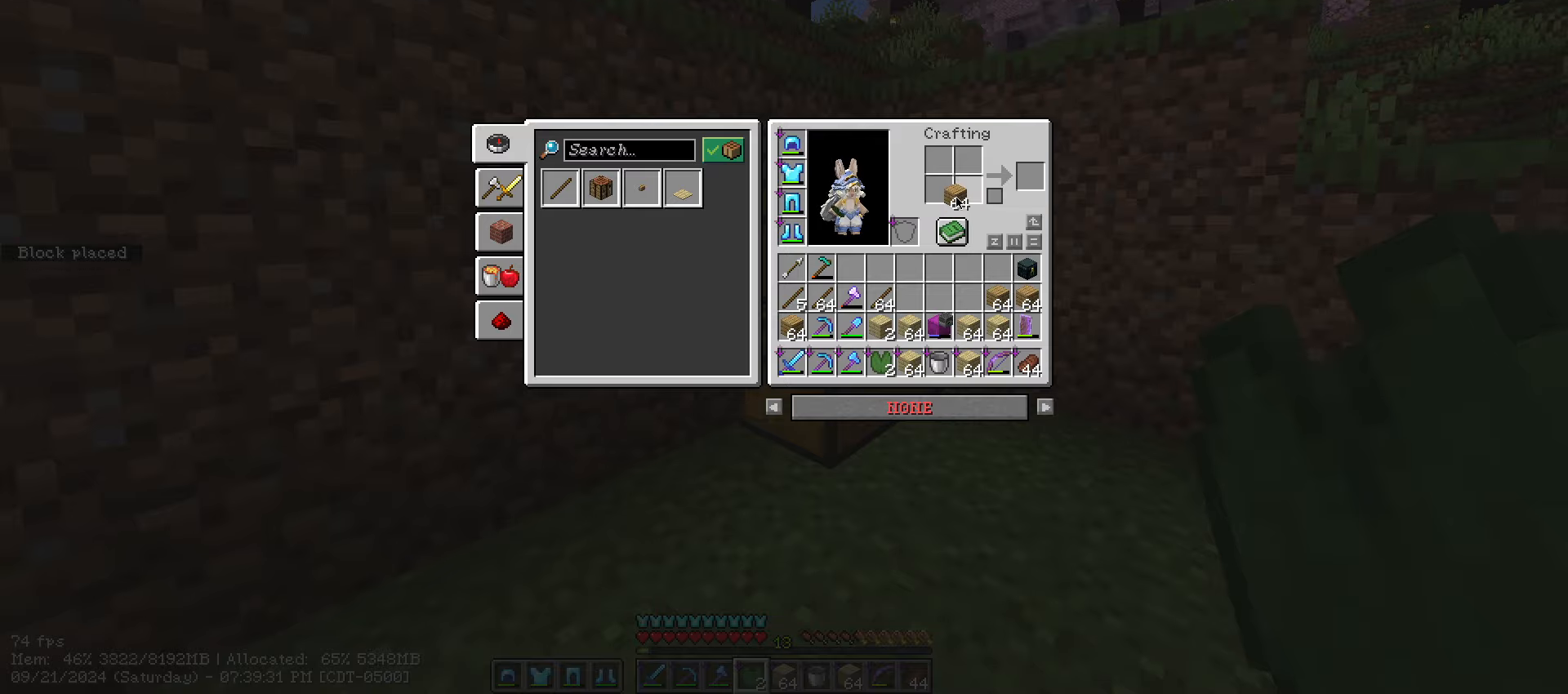
{"keys": [], "mouse": [], "mouse_move": "left", "events": [[67, "mouse_left", "down"], [167, "mouse_left", "up"], [217, "mouse_right", "down"], [384, "mouse_right", "up"]]}
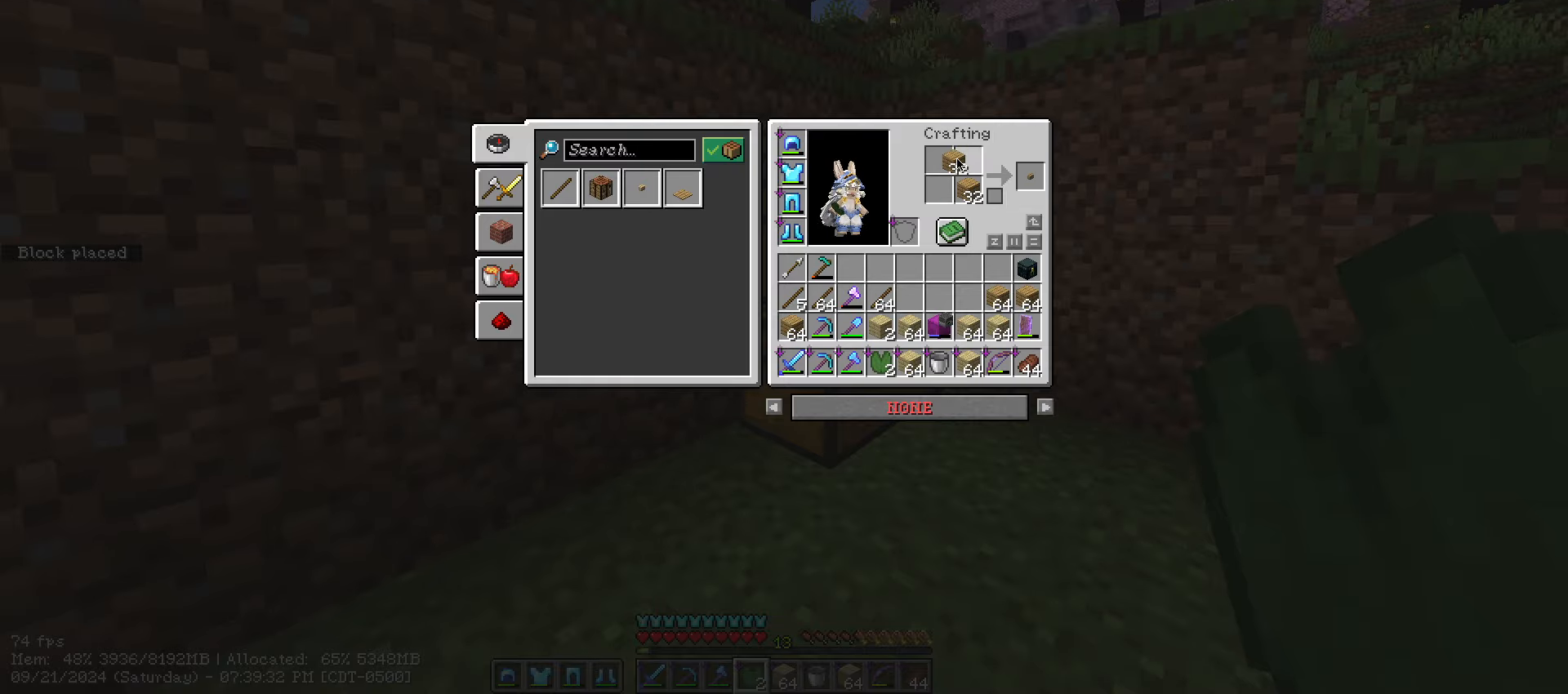
{"keys": ["shift_l"], "mouse": [], "mouse_move": "still", "events": [[117, "mouse_left", "down"], [234, "mouse_left", "up"], [484, "shift_l", "down"]]}
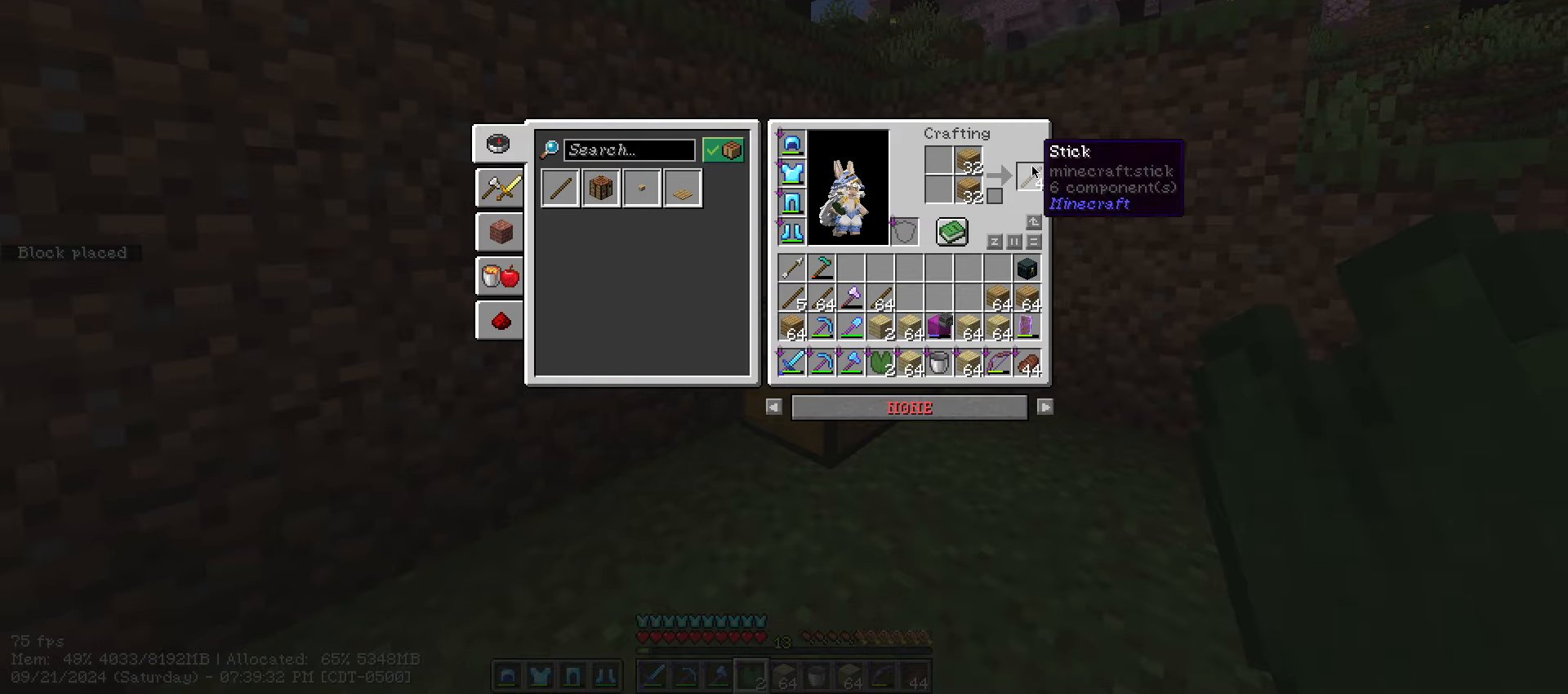
{"keys": [], "mouse": ["left"], "mouse_move": "down", "events": [[50, "mouse_left", "down"], [84, "mouse_left", "up"], [200, "shift_l", "up"], [467, "mouse_left", "down"]]}
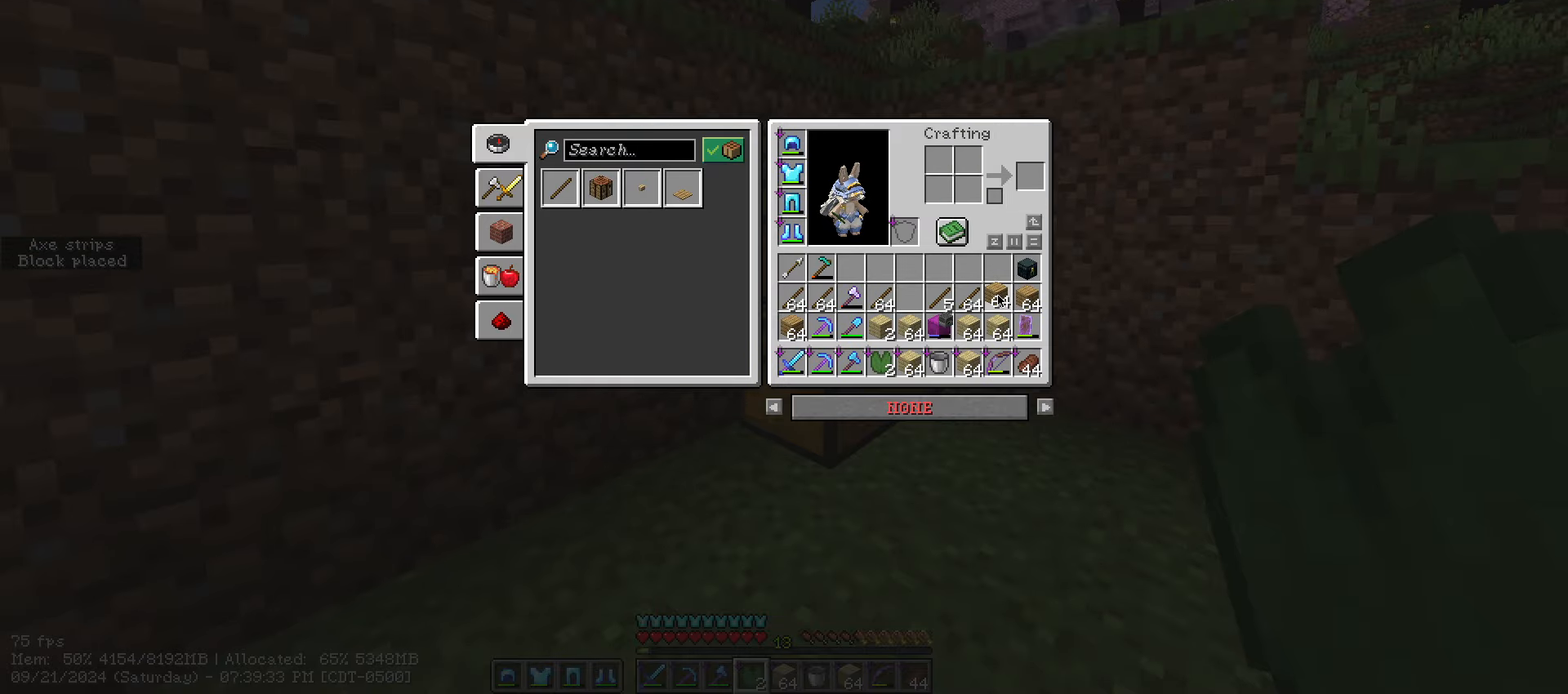
{"keys": [], "mouse": ["left"], "mouse_move": "still", "events": [[67, "mouse_left", "up"], [400, "mouse_left", "down"]]}
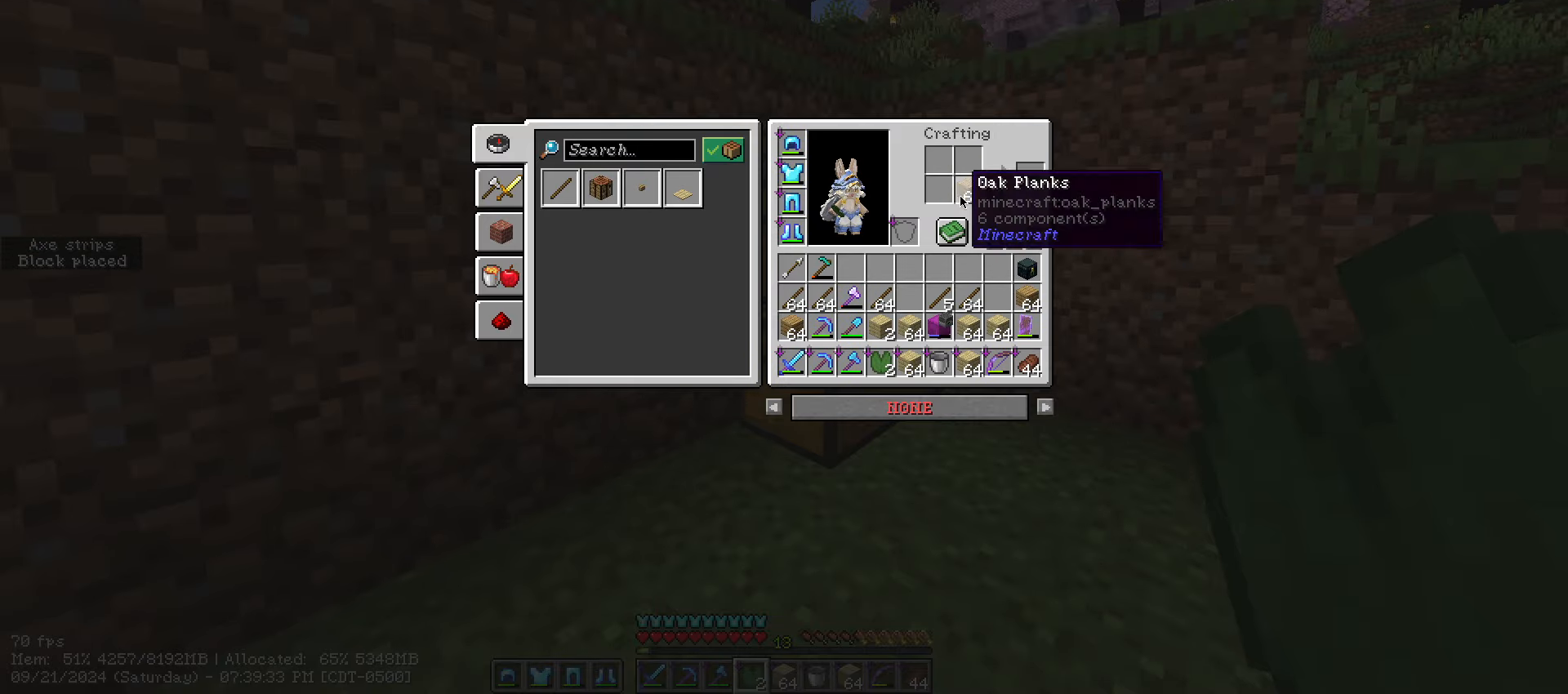
{"keys": [], "mouse": [], "mouse_move": "right", "events": [[34, "mouse_left", "up"], [84, "mouse_right", "down"], [184, "mouse_right", "up"], [367, "mouse_left", "down"], [467, "mouse_left", "up"]]}
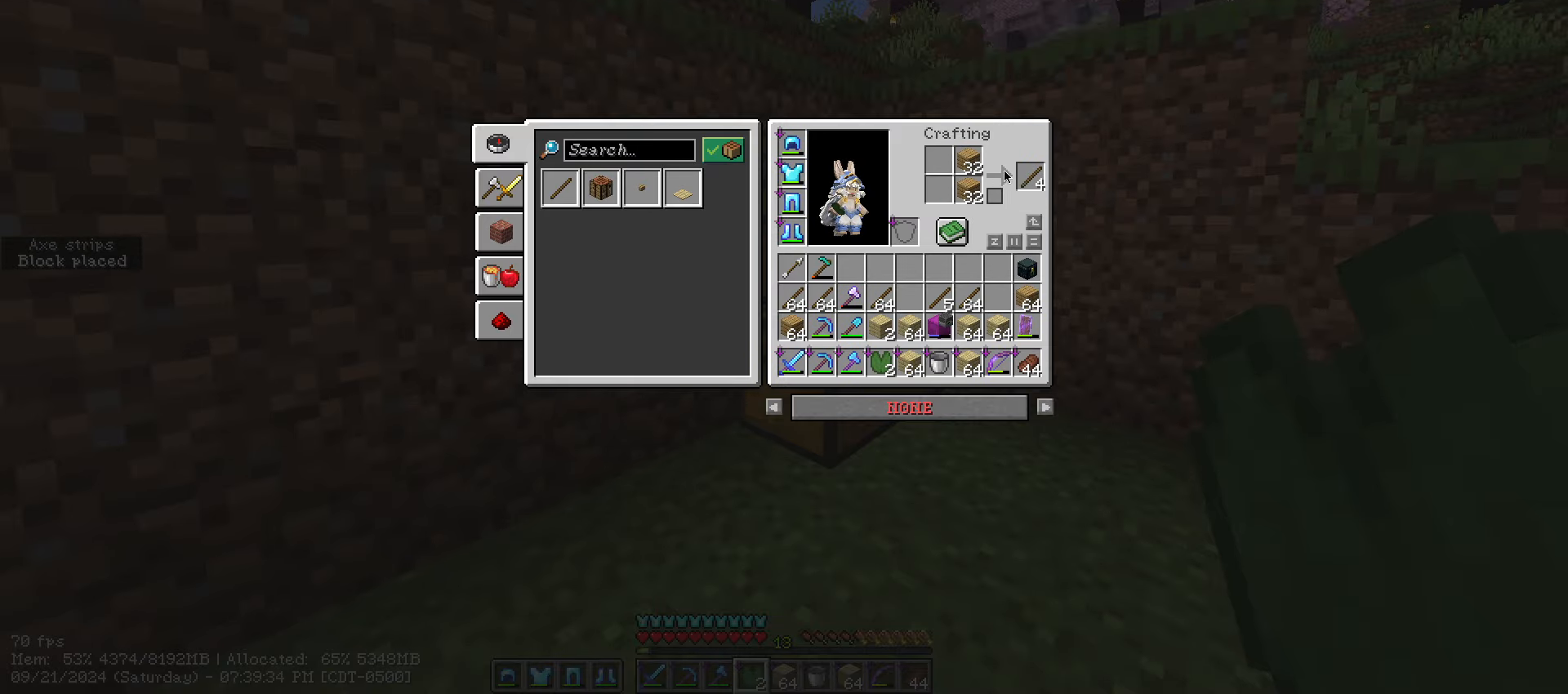
{"keys": [], "mouse": [], "mouse_move": "left", "events": [[50, "shift_l", "down"], [200, "mouse_left", "down"], [350, "mouse_left", "up"], [367, "escape", "down"], [434, "shift_l", "up"], [484, "escape", "up"]]}
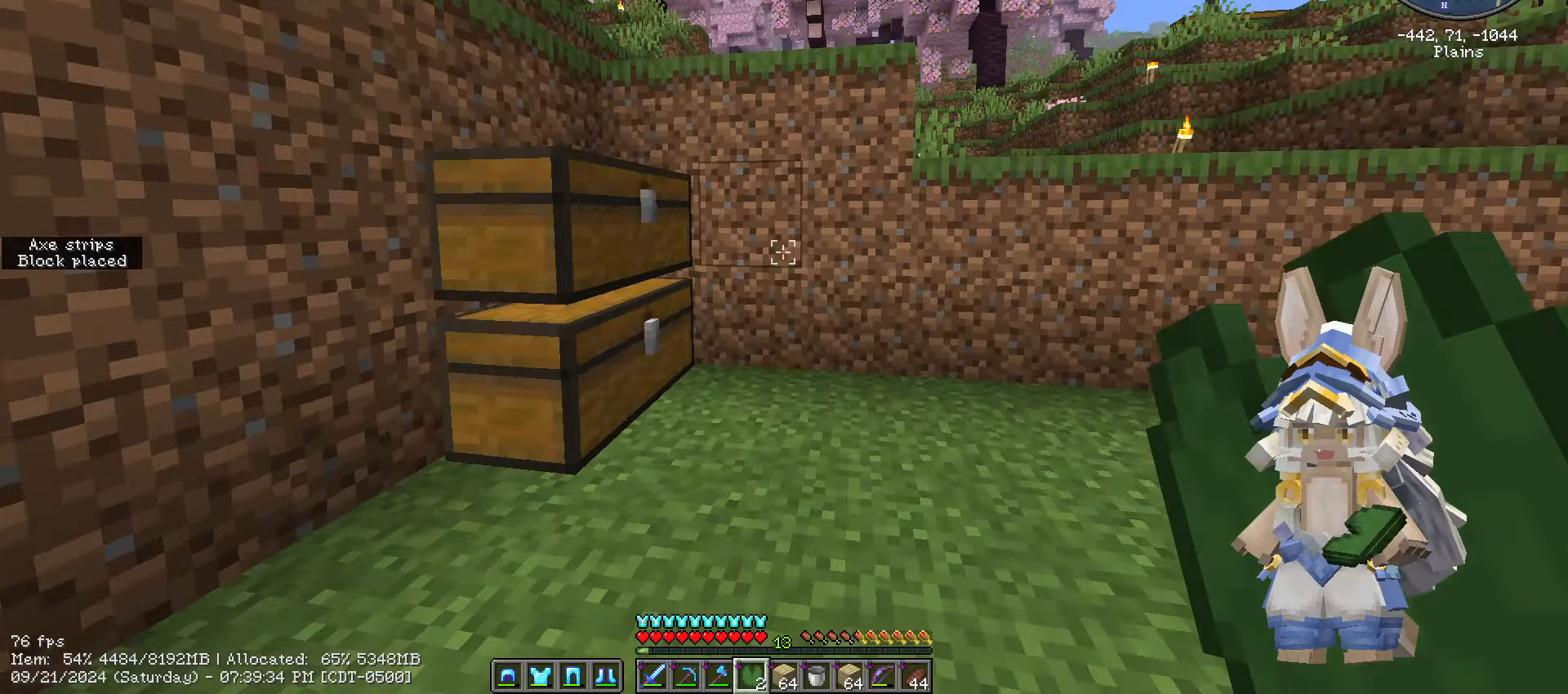
{"keys": ["w"], "mouse": [], "mouse_move": "right", "events": [[150, "w", "down"], [300, "ctrl_l", "down"], [400, "ctrl_l", "up"]]}
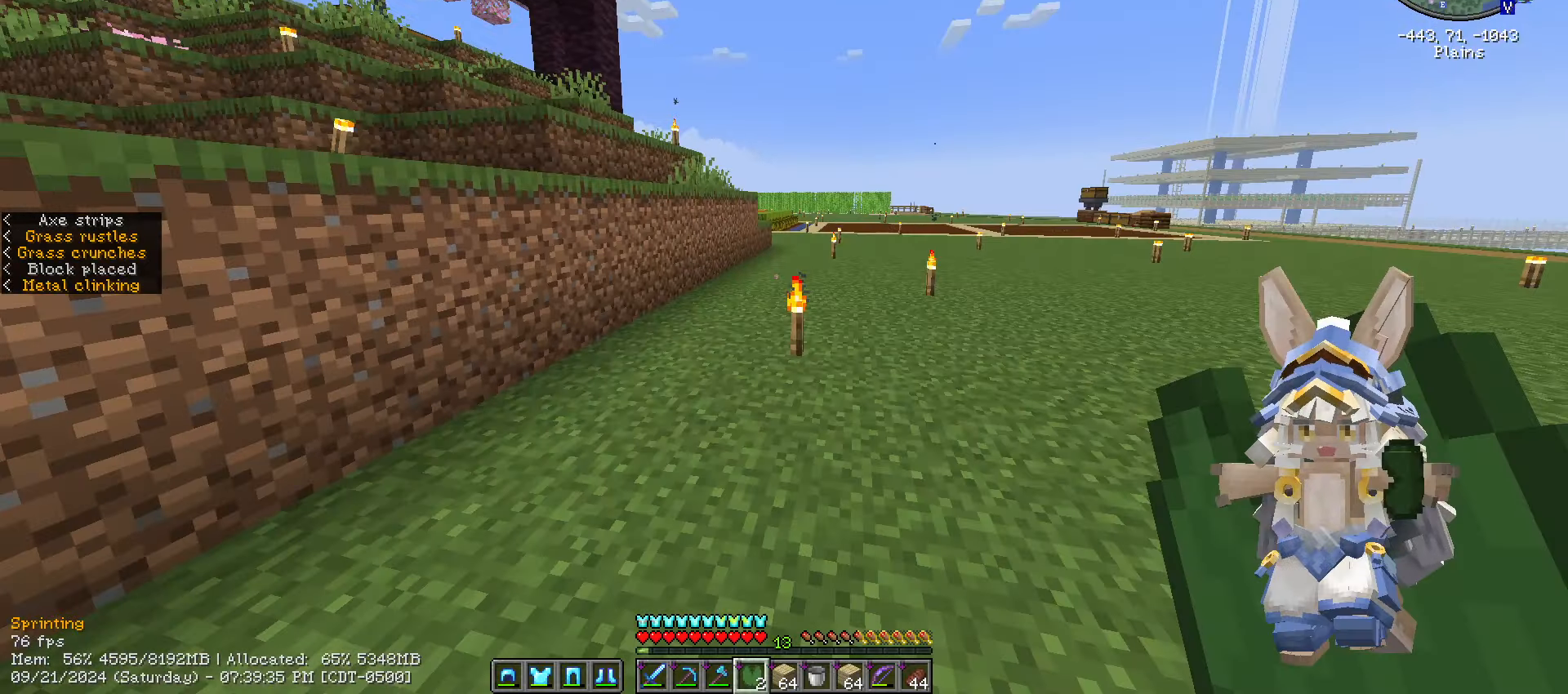
{"keys": ["caps_lock", "w"], "mouse": [], "mouse_move": "still", "events": [[150, "caps_lock", "down"], [317, "caps_lock", "up"], [367, "caps_lock", "down"]]}
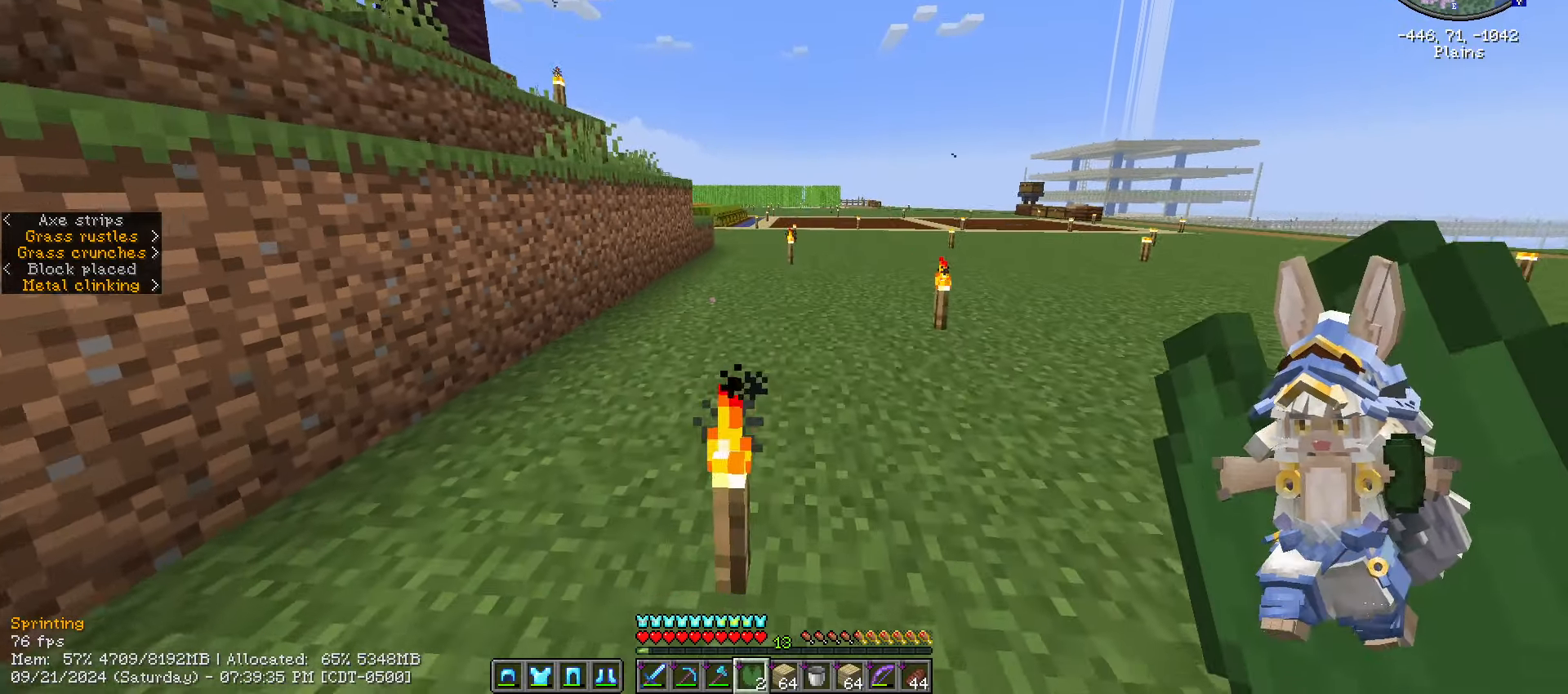
{"keys": ["ctrl_l", "w"], "mouse": [], "events": [[17, "caps_lock", "up"], [250, "ctrl_l", "down"]]}
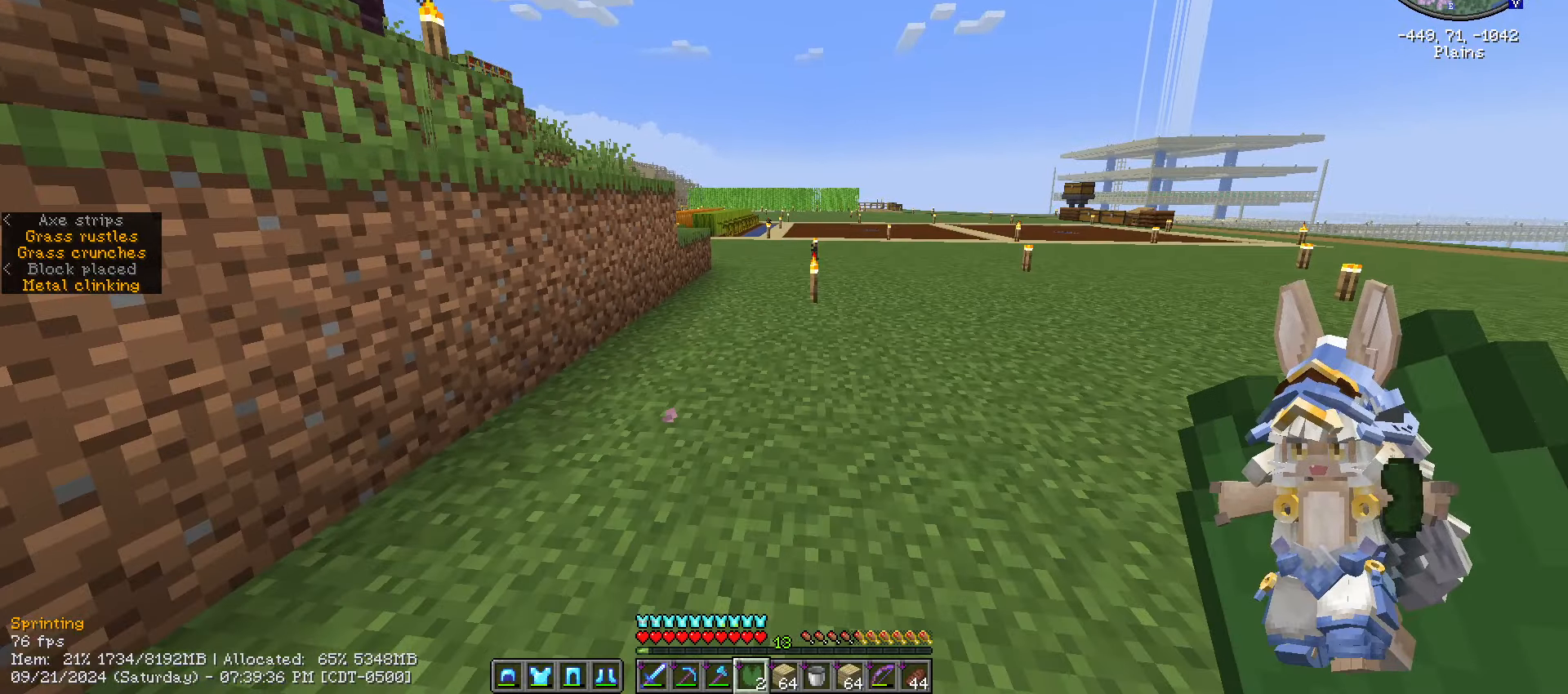
{"keys": ["ctrl_l", "w"], "mouse": [], "mouse_move": "up-right", "events": []}
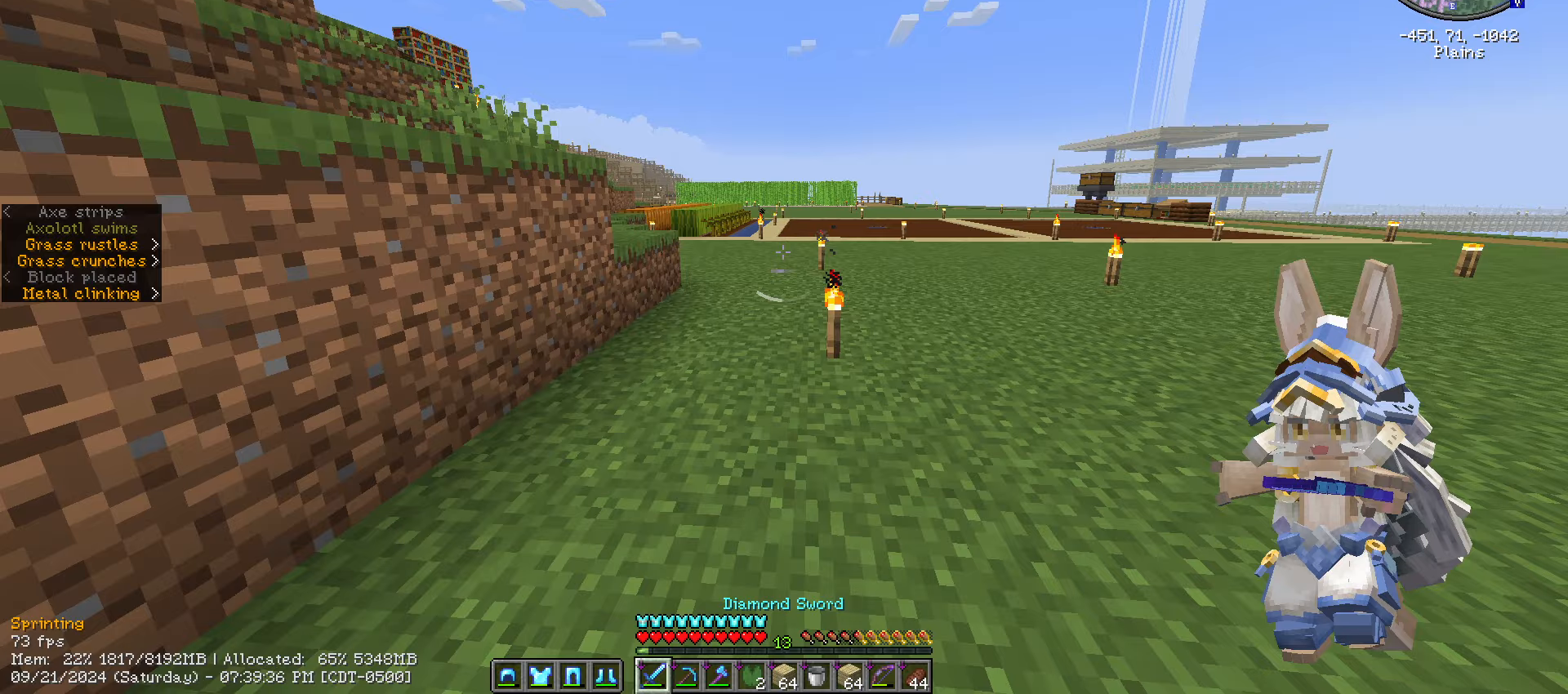
{"keys": ["ctrl_l", "w"], "mouse": [], "mouse_move": "left", "events": []}
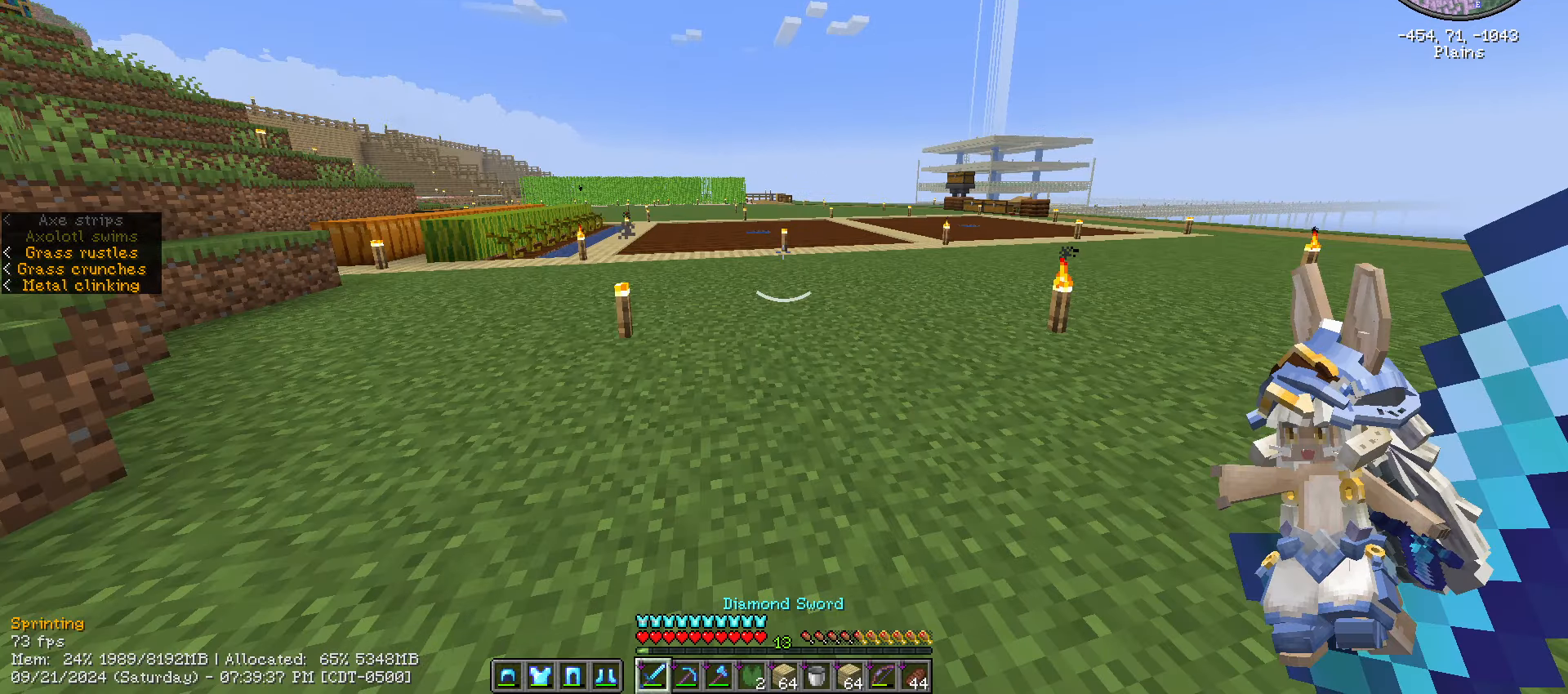
{"keys": ["ctrl_l", "d", "w"], "mouse": [], "mouse_move": "still", "events": [[133, "d", "down"]]}
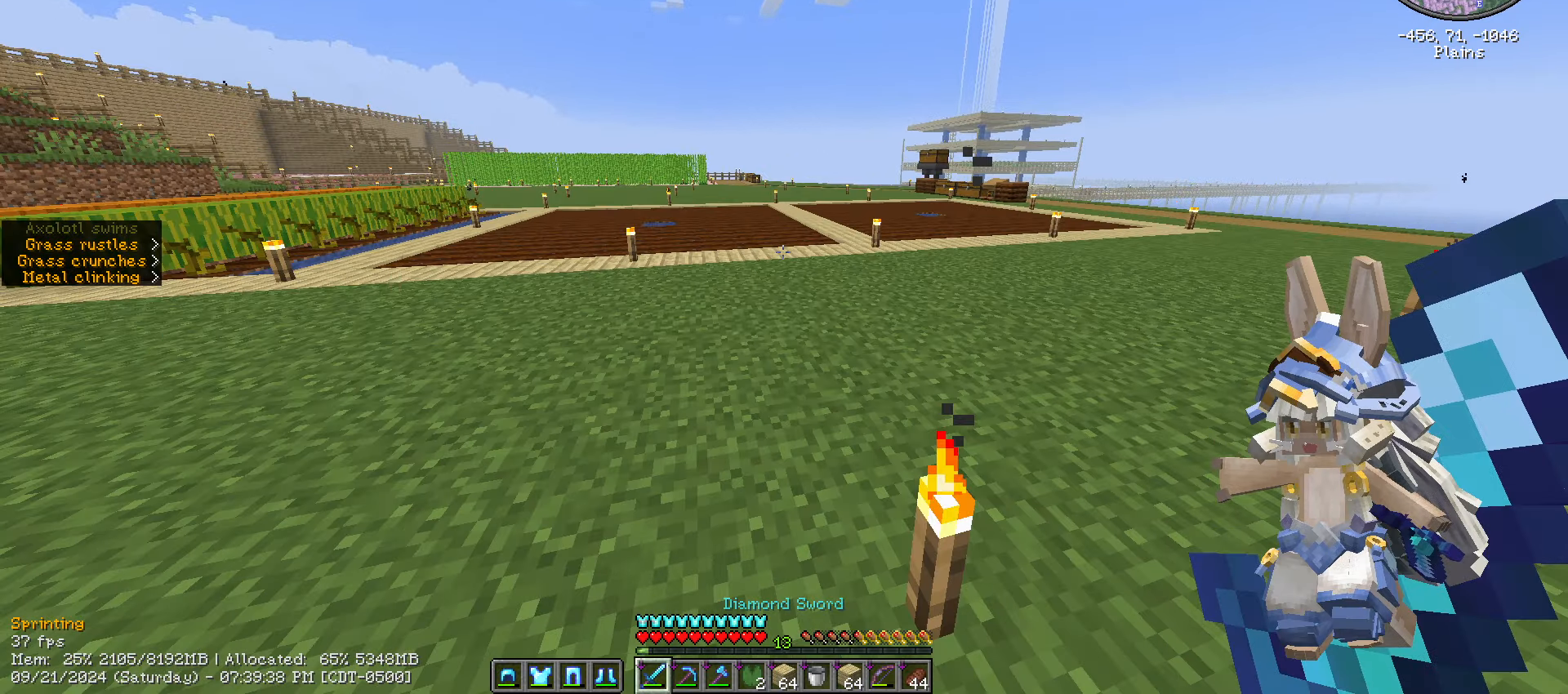
{"keys": ["ctrl_l", "w"], "mouse": [], "mouse_move": "up-left", "events": [[283, "d", "up"]]}
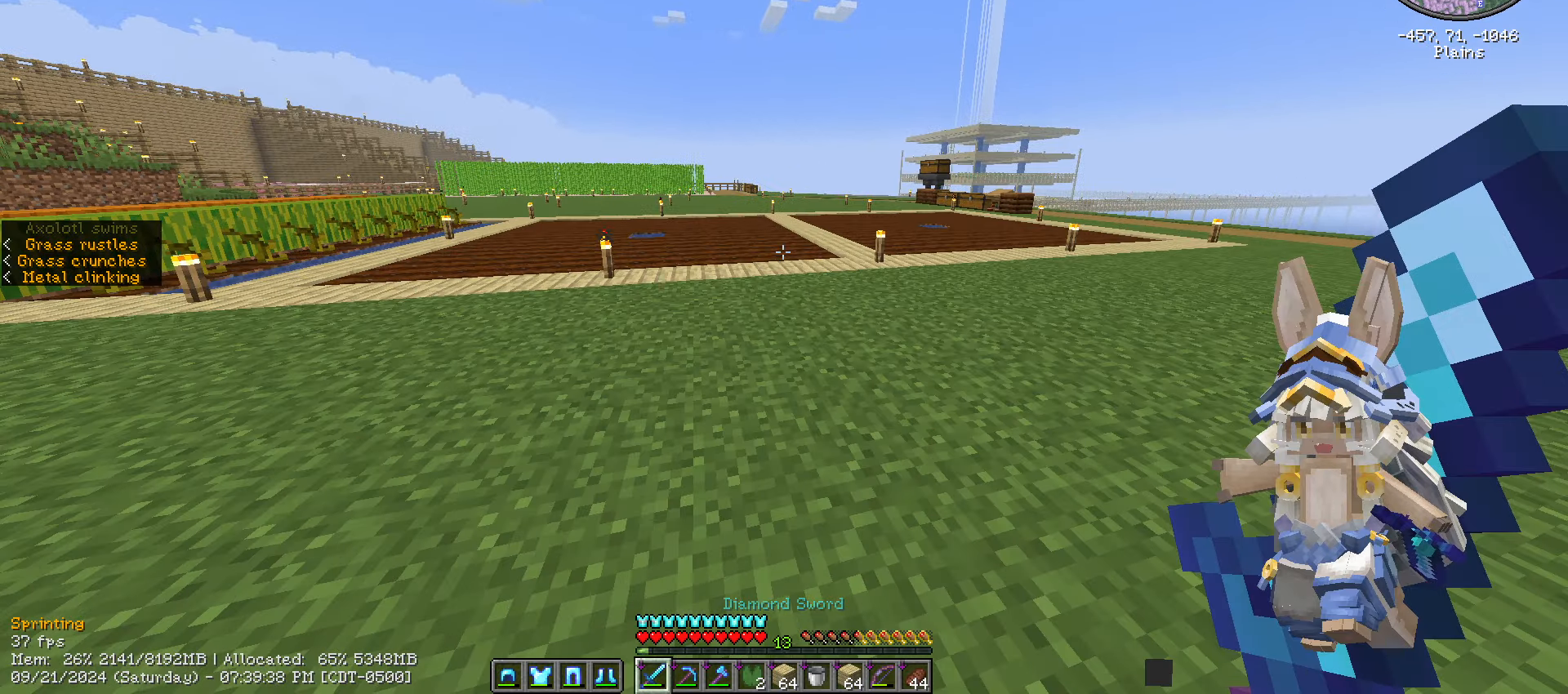
{"keys": ["a", "ctrl_l", "w"], "mouse": [], "mouse_move": "still", "events": [[350, "a", "down"]]}
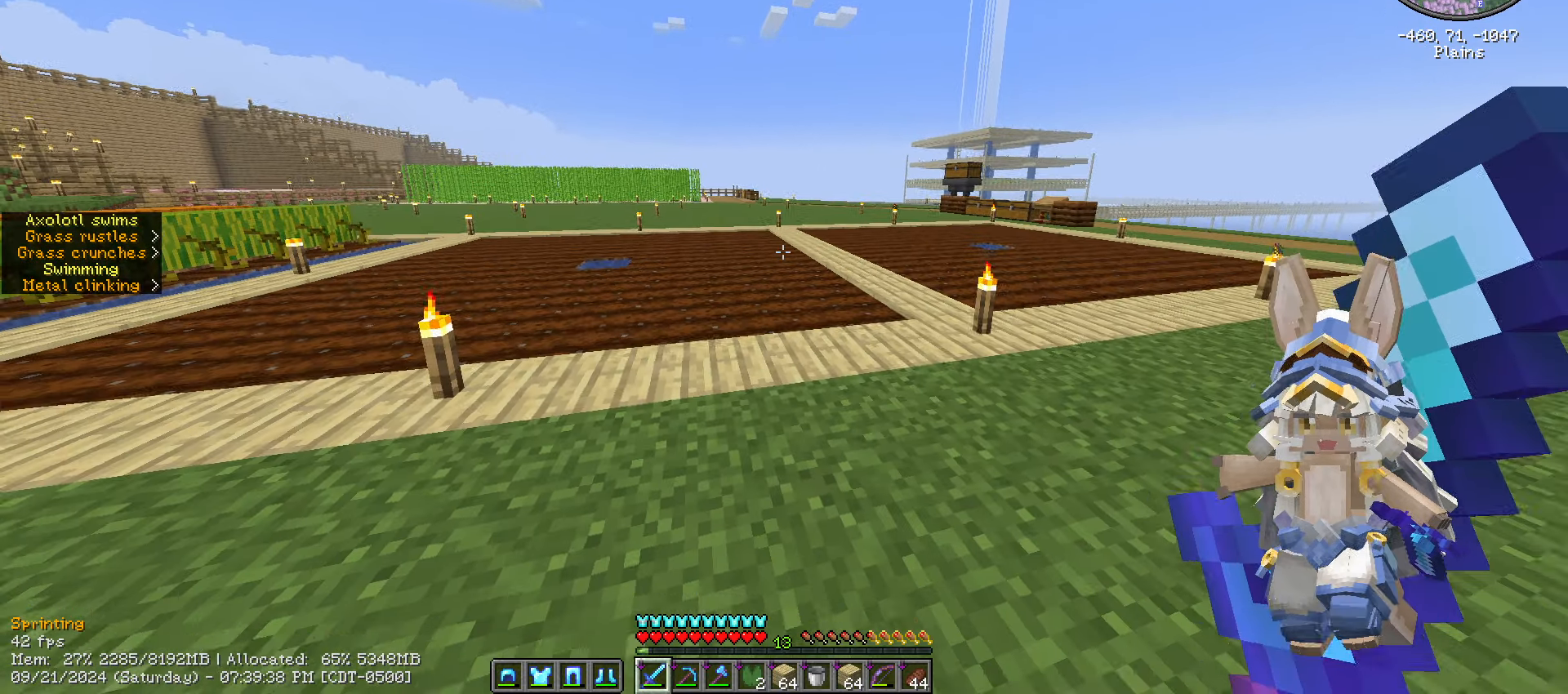
{"keys": ["ctrl_l", "w"], "mouse": [], "mouse_move": "right", "events": [[16, "a", "up"]]}